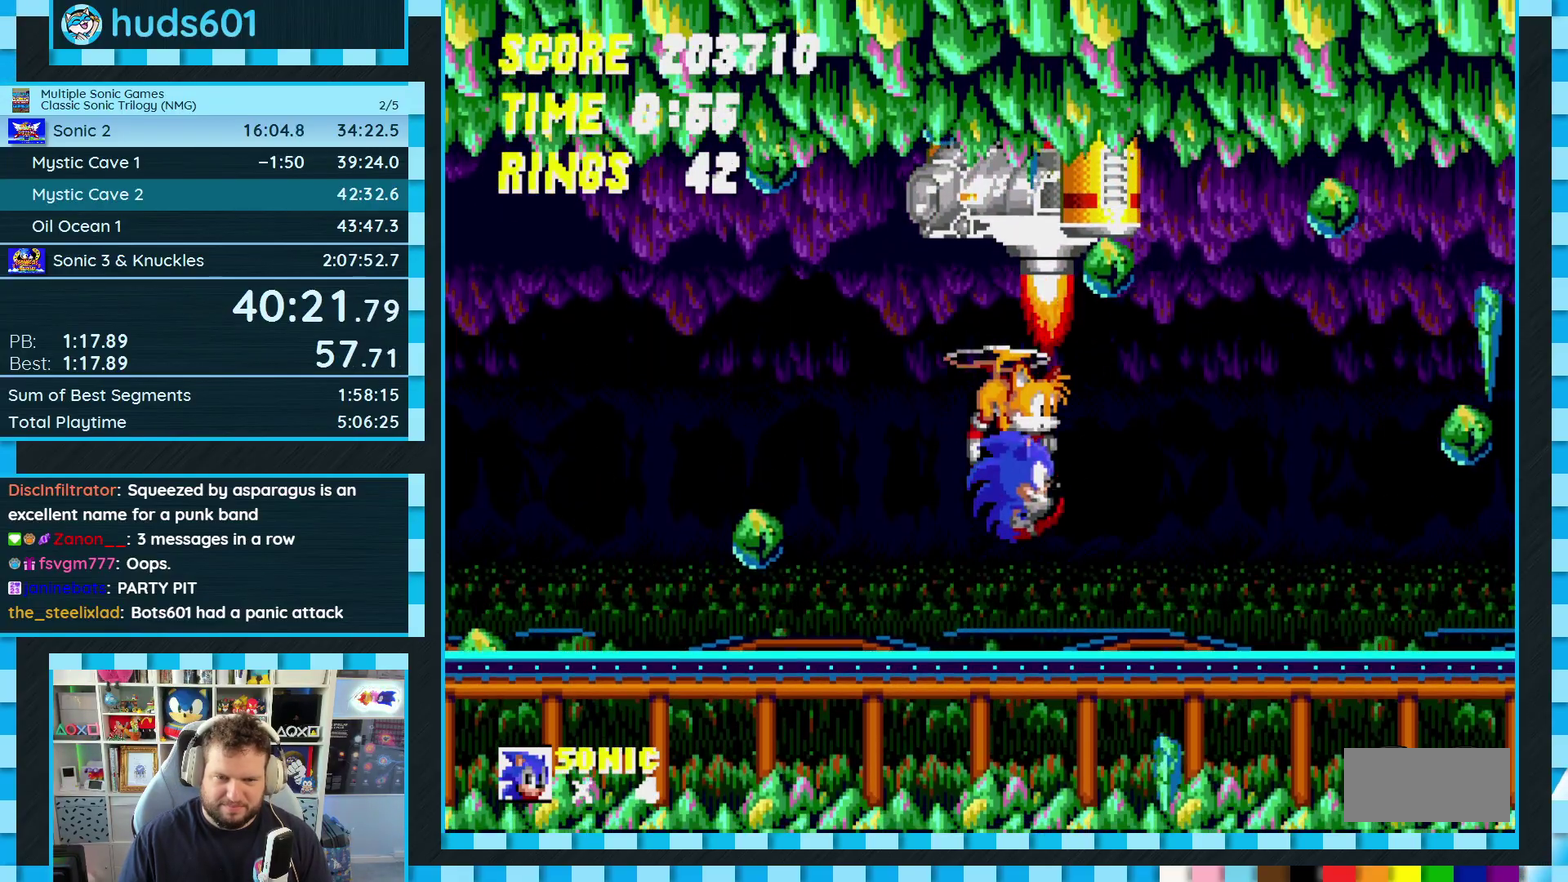
Gameplay with a controller (Xbox layout); each line is a JSON object with the inputs held at the frame after it. "events" lists button and stick changes between this image and that frame as [ms after this image, input, new state], when the widget could be followed in between. Not read: L2 L3 R2 R3.
{"buttons": ["DPAD_LEFT"], "events": [[117, "A", "down"], [333, "A", "up"], [383, "DPAD_LEFT", "down"]]}
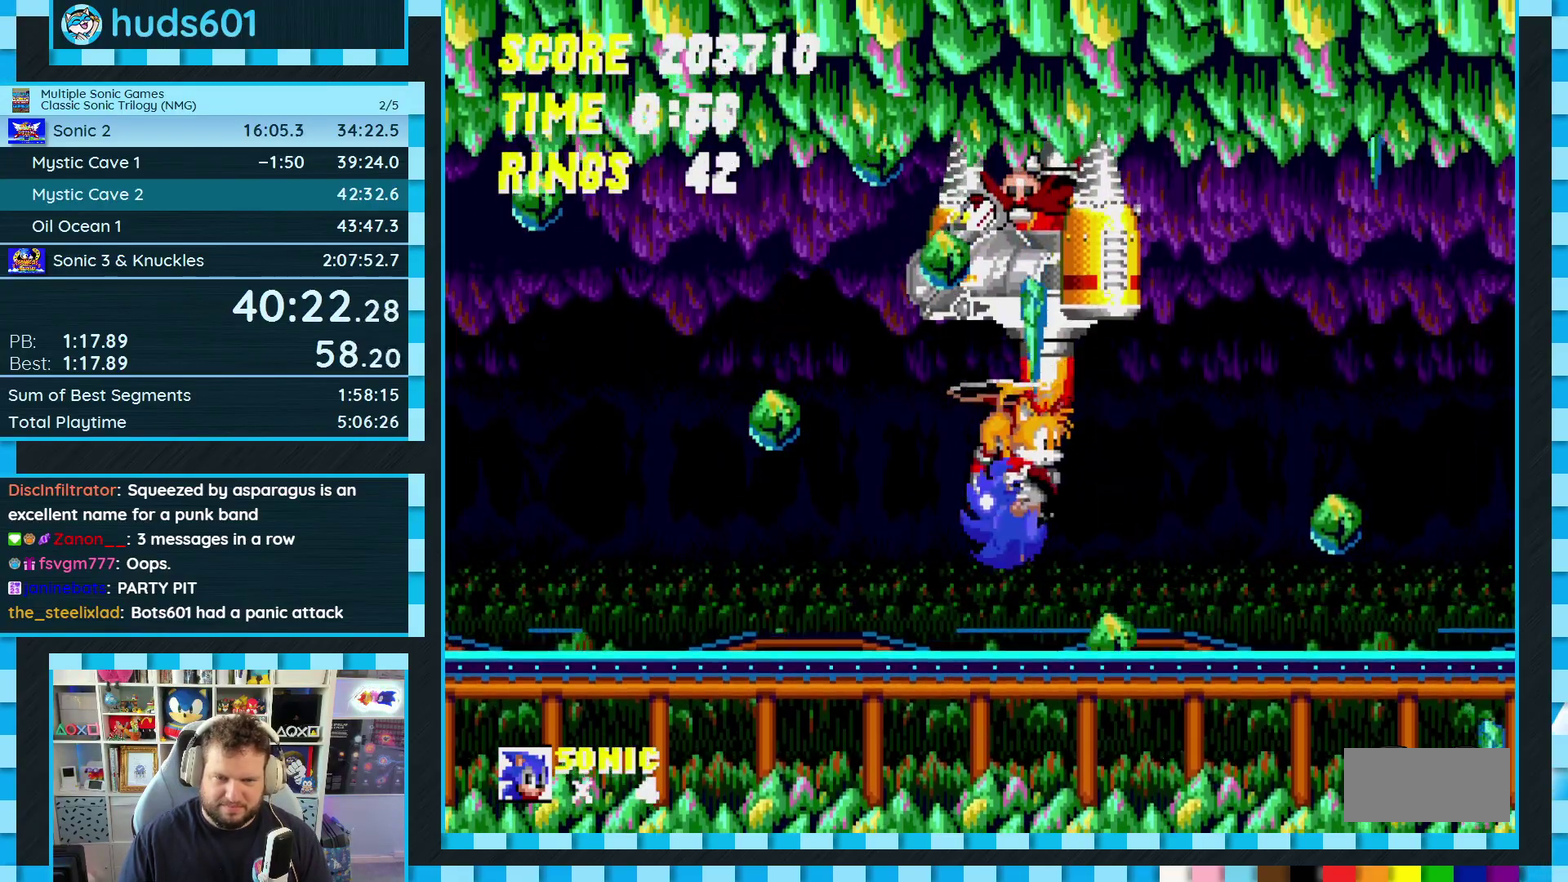
{"buttons": [], "events": [[183, "DPAD_LEFT", "up"], [283, "DPAD_RIGHT", "down"], [350, "A", "down"], [367, "DPAD_RIGHT", "up"], [450, "A", "up"]]}
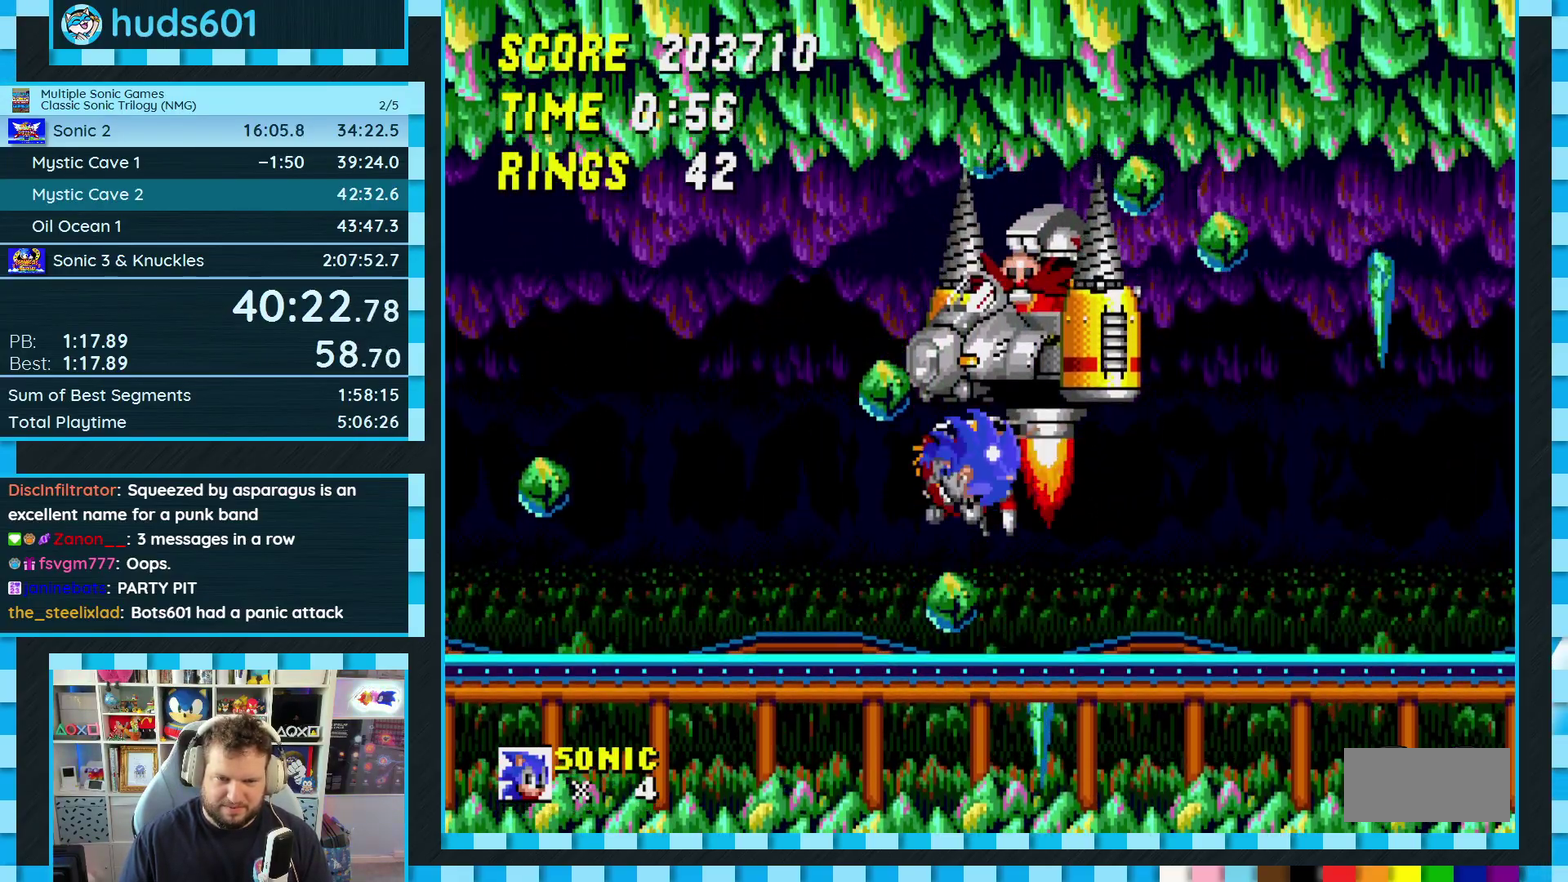
{"buttons": ["A", "DPAD_DOWN"], "events": [[333, "DPAD_DOWN", "down"], [400, "C", "down"], [417, "B", "down"], [433, "A", "down"], [467, "B", "up"], [483, "C", "up"]]}
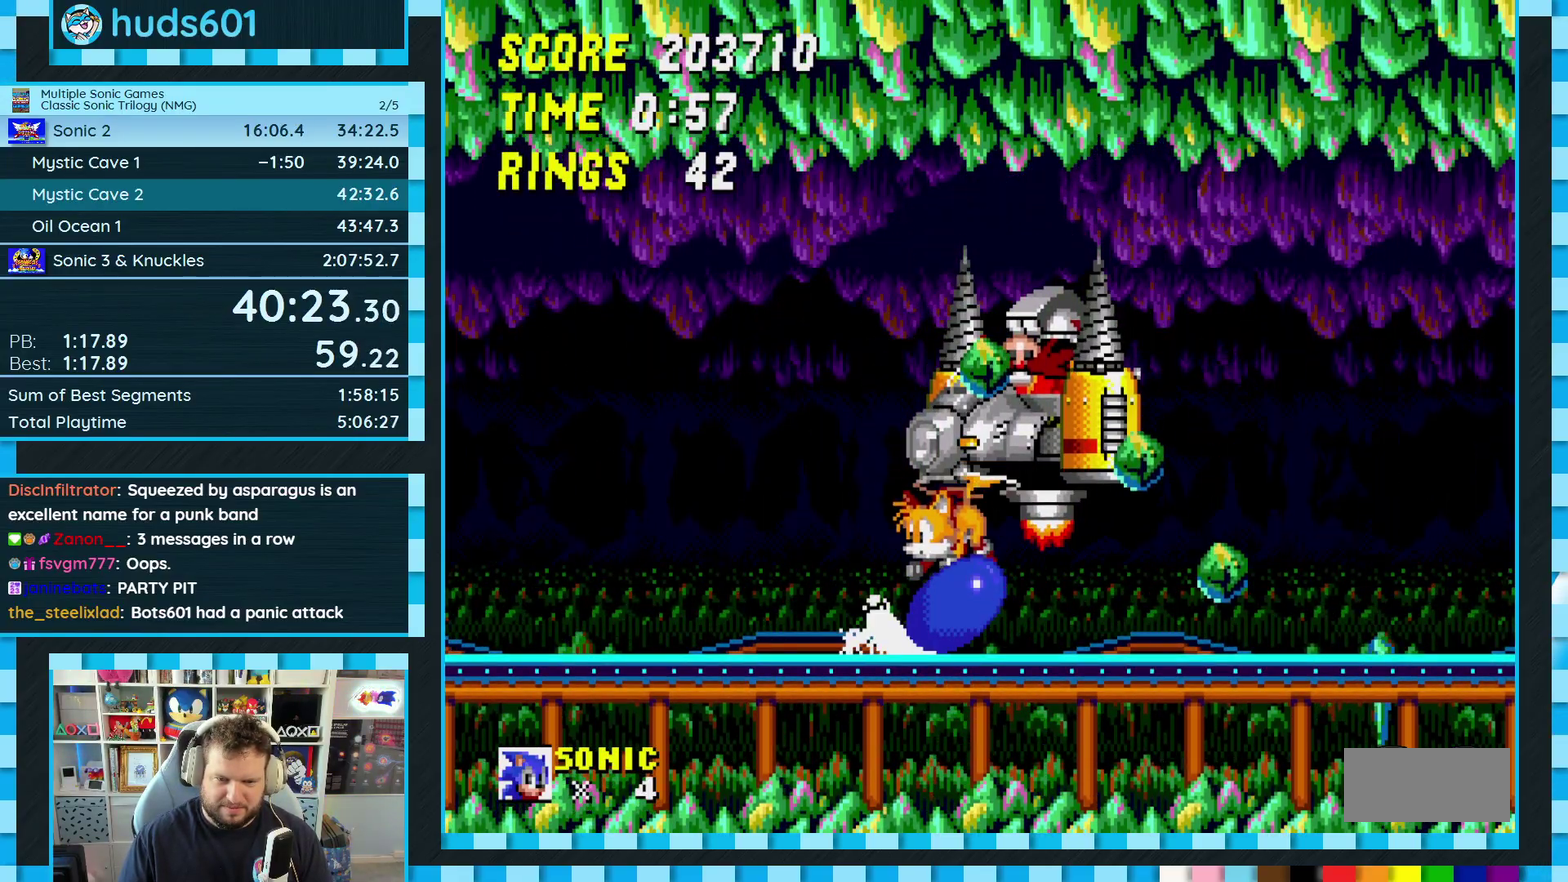
{"buttons": ["DPAD_DOWN"], "events": [[17, "A", "up"]]}
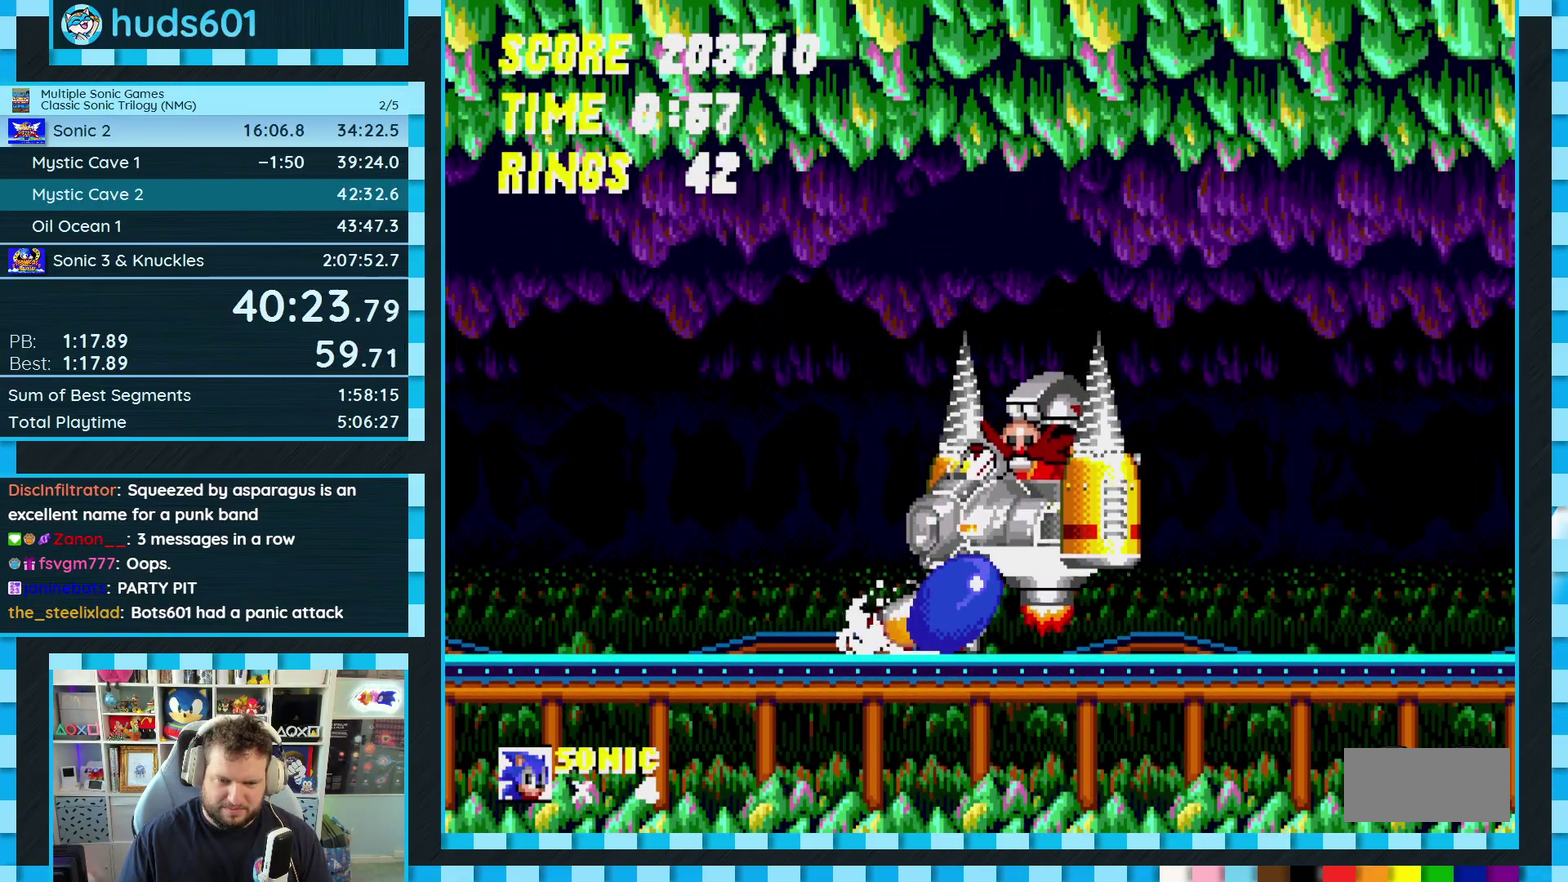
{"buttons": ["DPAD_DOWN"], "events": []}
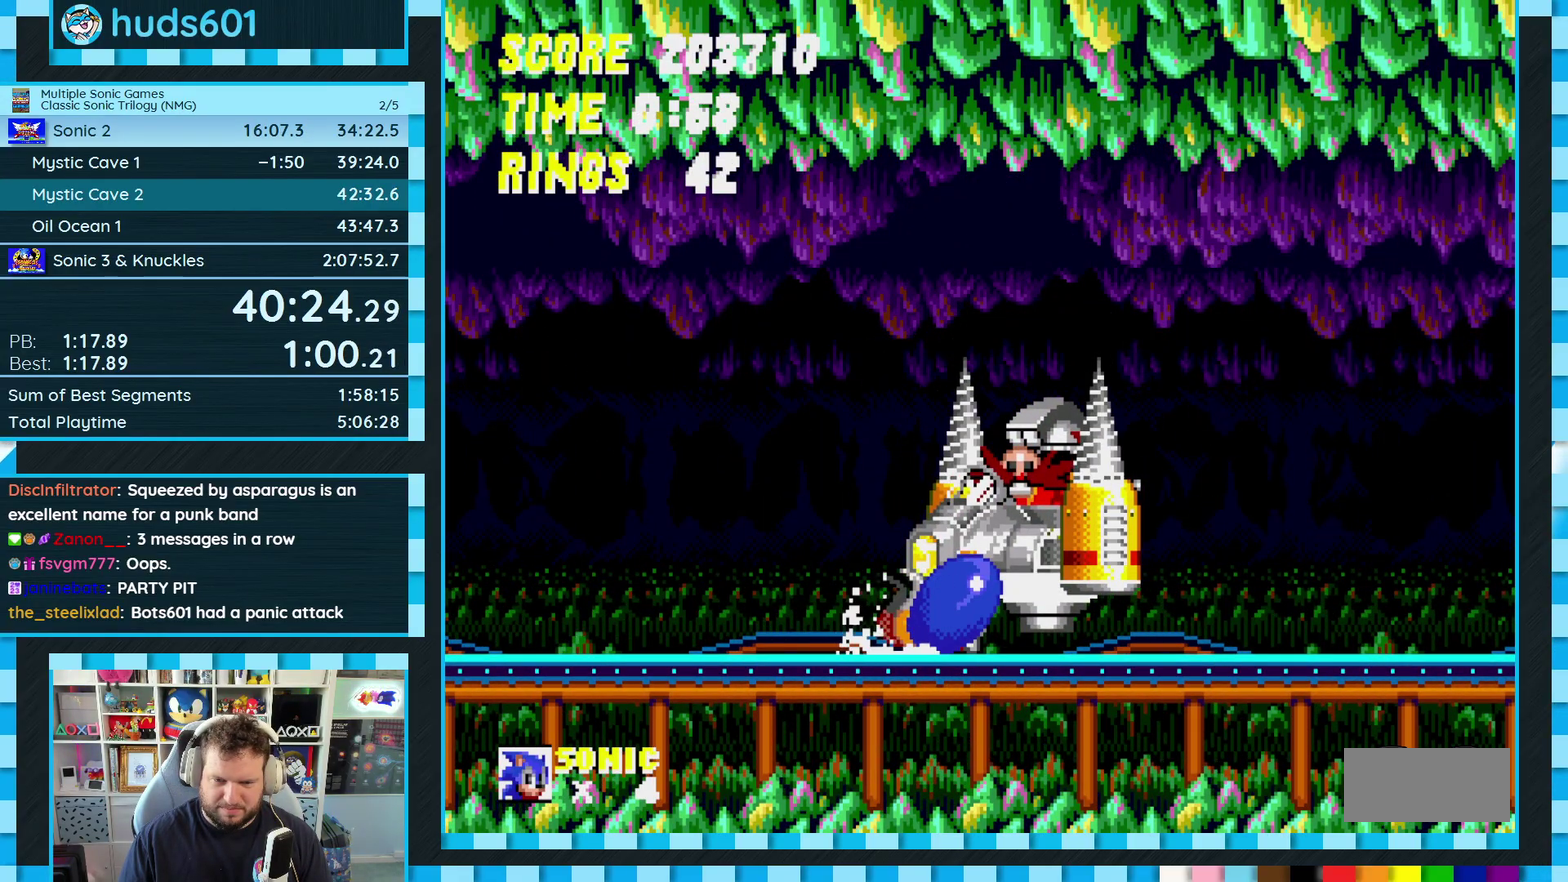
{"buttons": ["DPAD_DOWN"], "events": []}
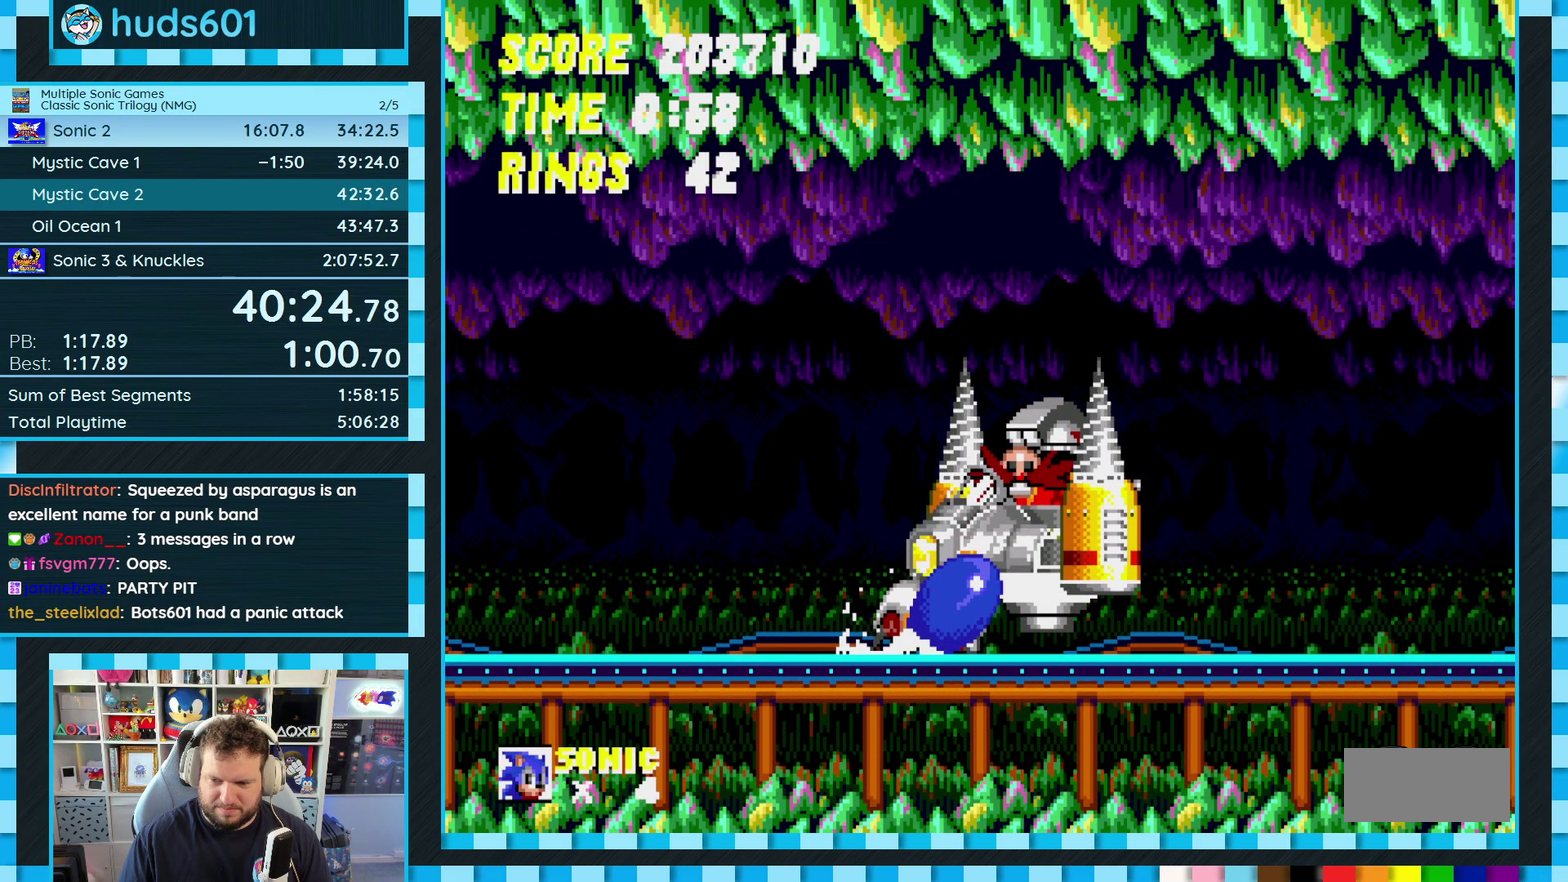
{"buttons": ["DPAD_DOWN"], "events": []}
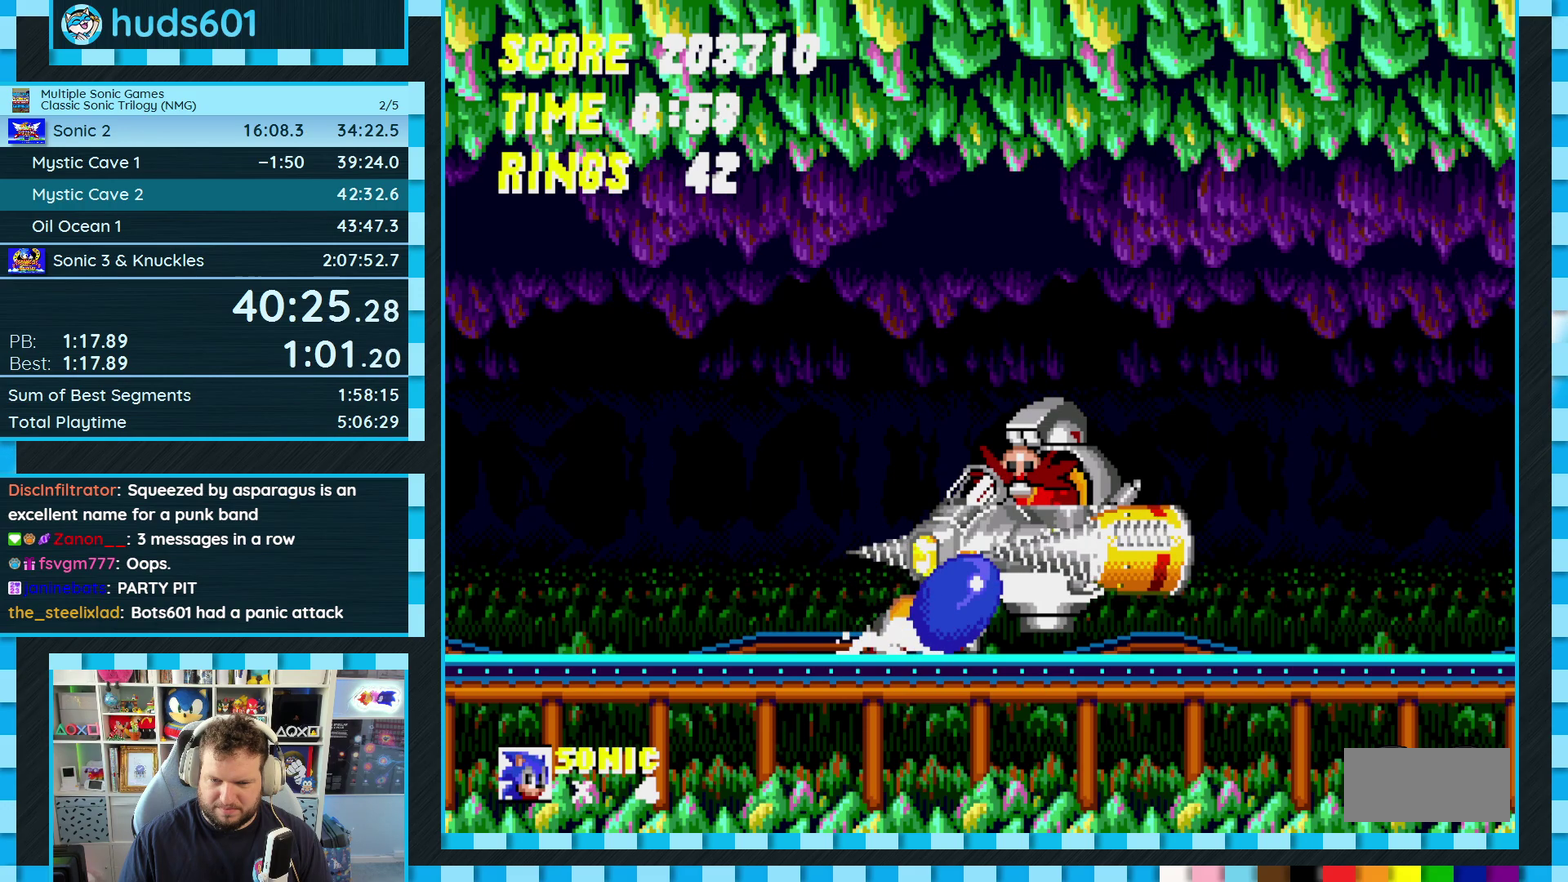
{"buttons": [], "events": [[350, "DPAD_DOWN", "up"]]}
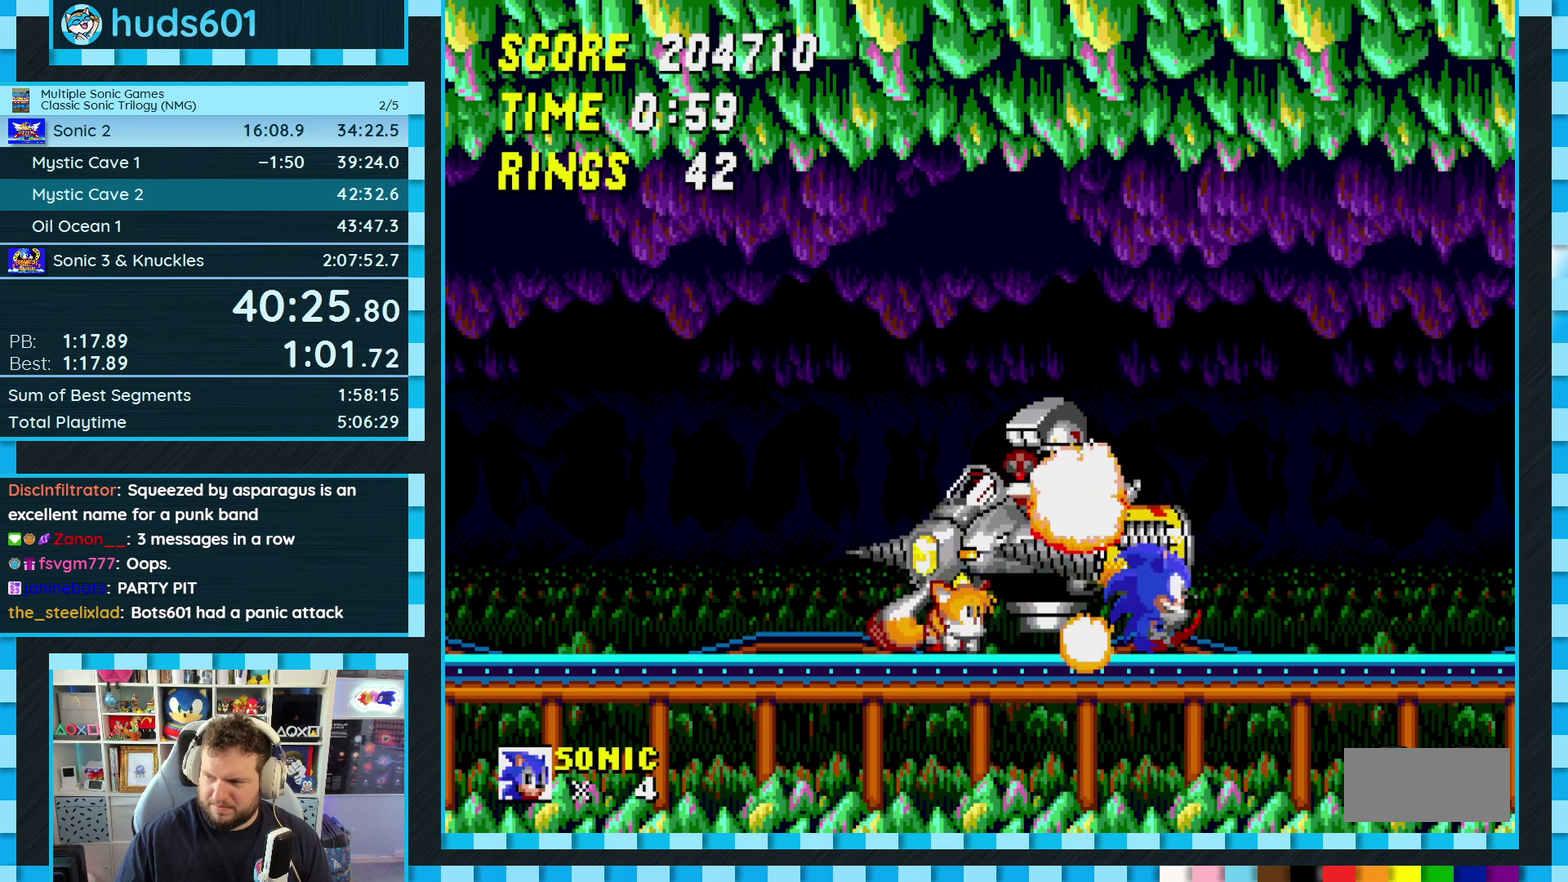
{"buttons": [], "events": []}
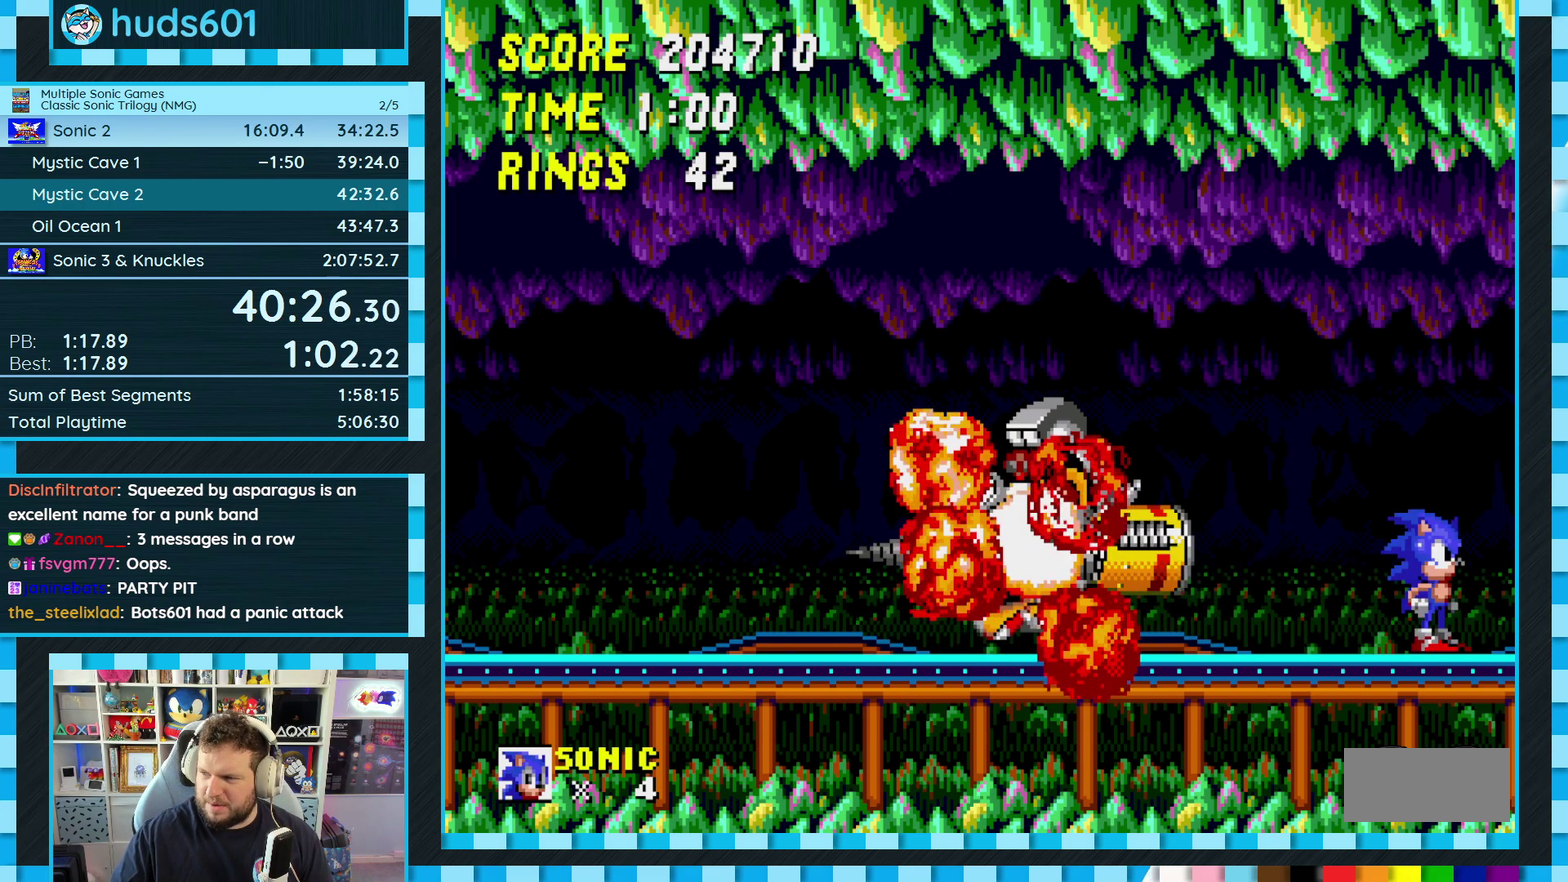
{"buttons": [], "events": []}
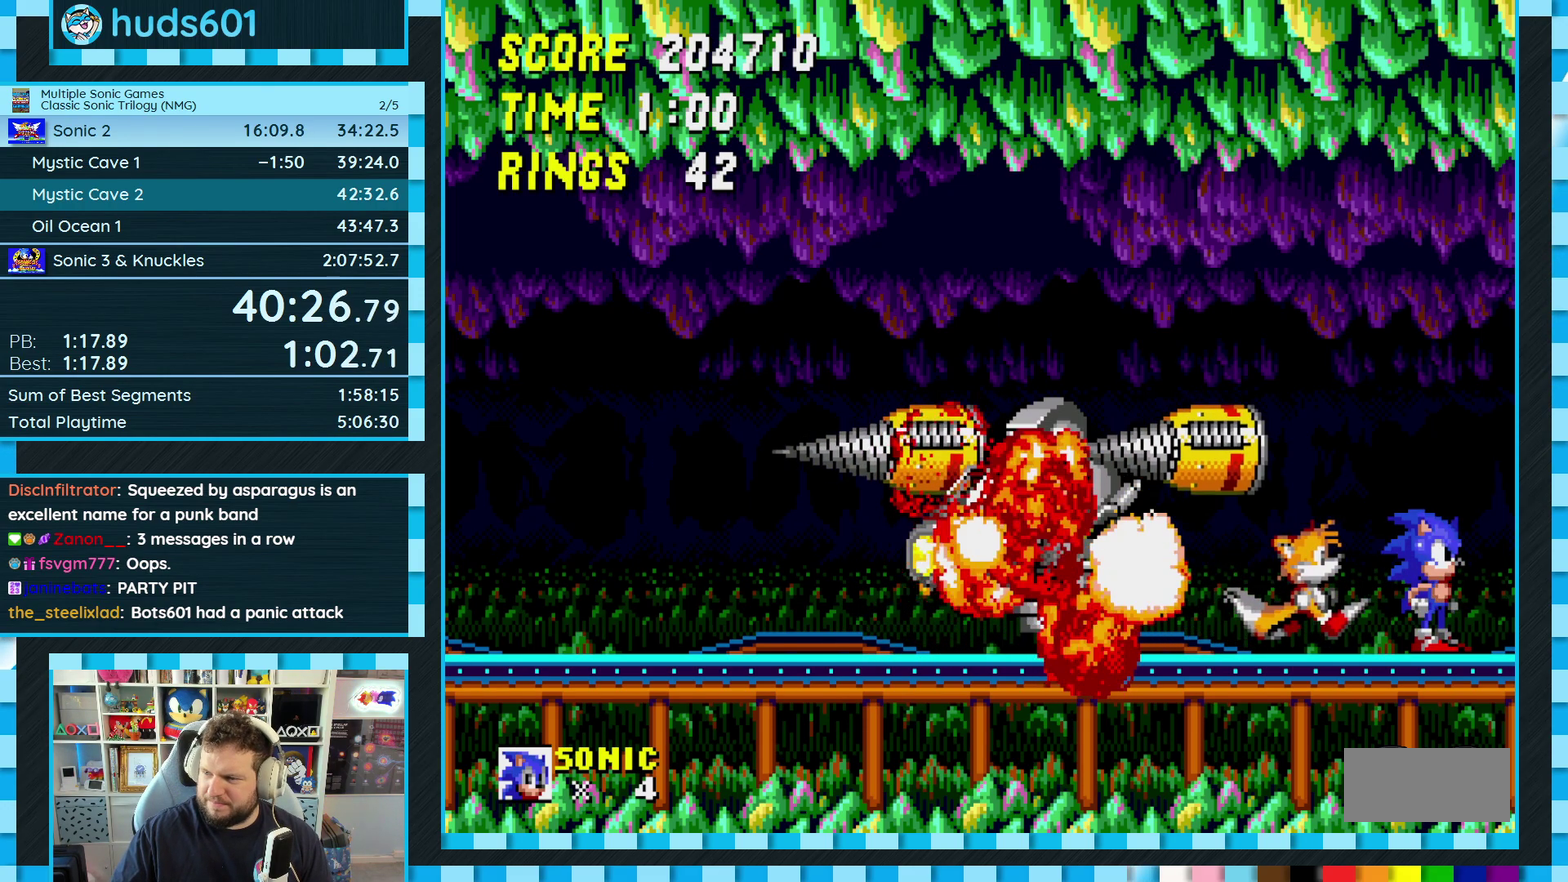
{"buttons": [], "events": []}
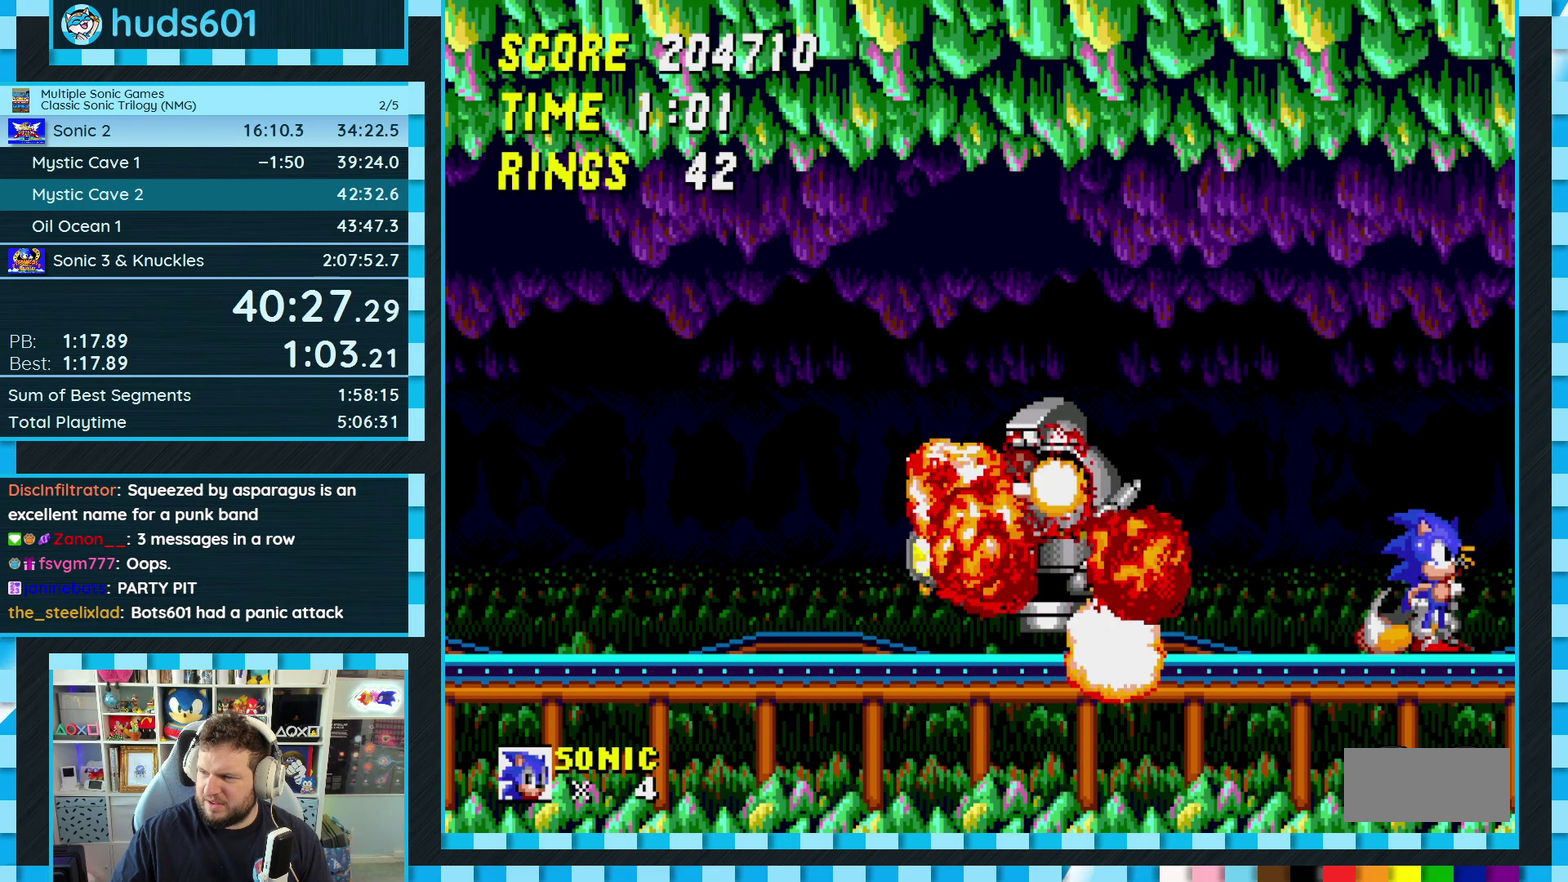
{"buttons": [], "events": []}
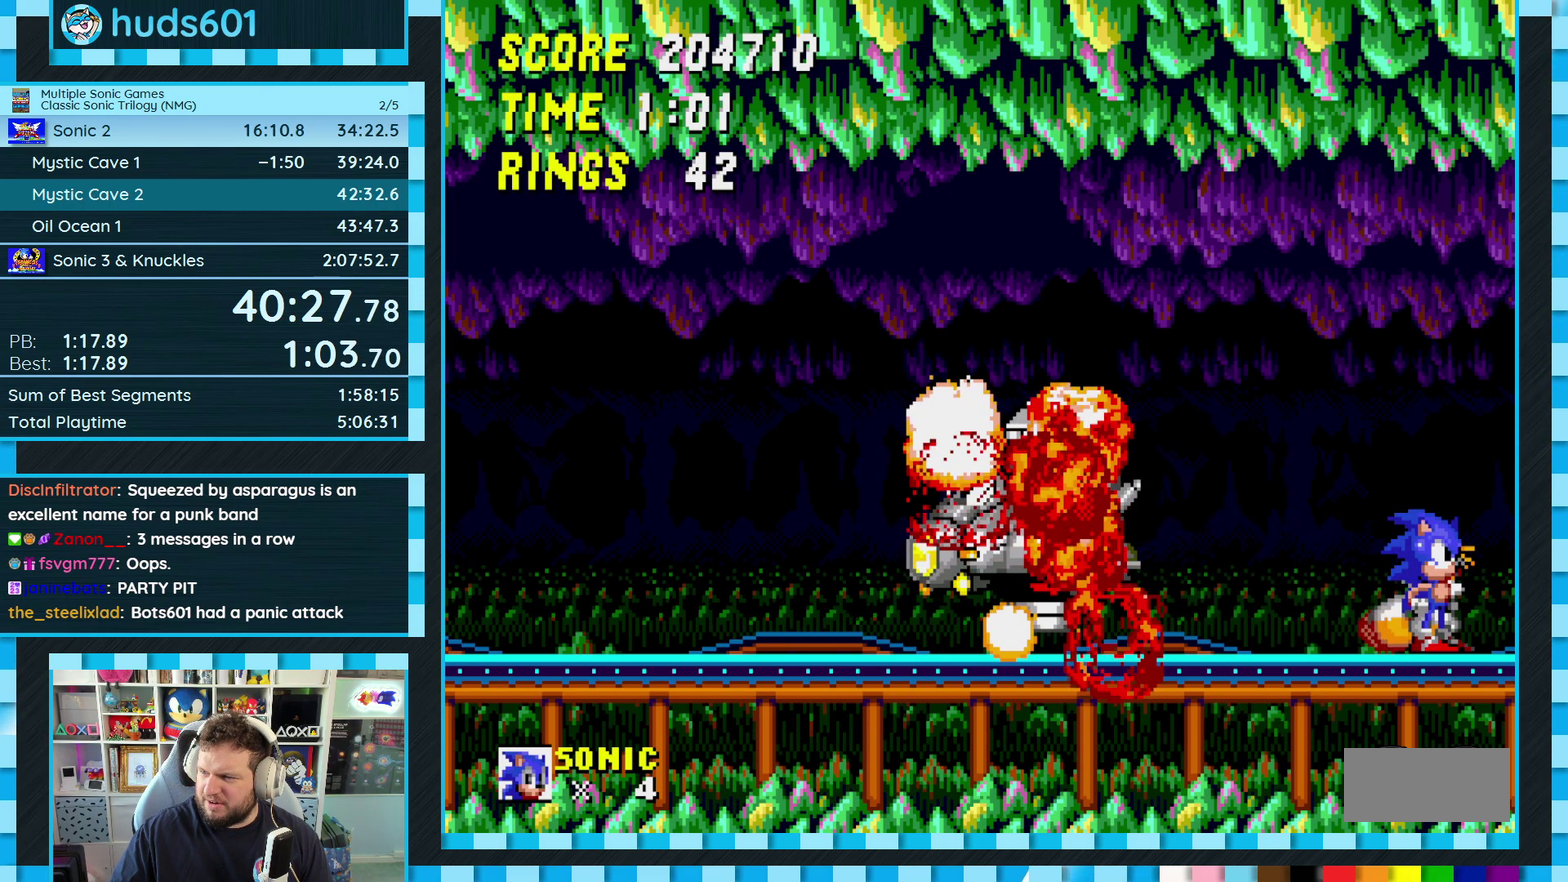
{"buttons": ["DPAD_RIGHT"], "events": [[17, "DPAD_RIGHT", "down"]]}
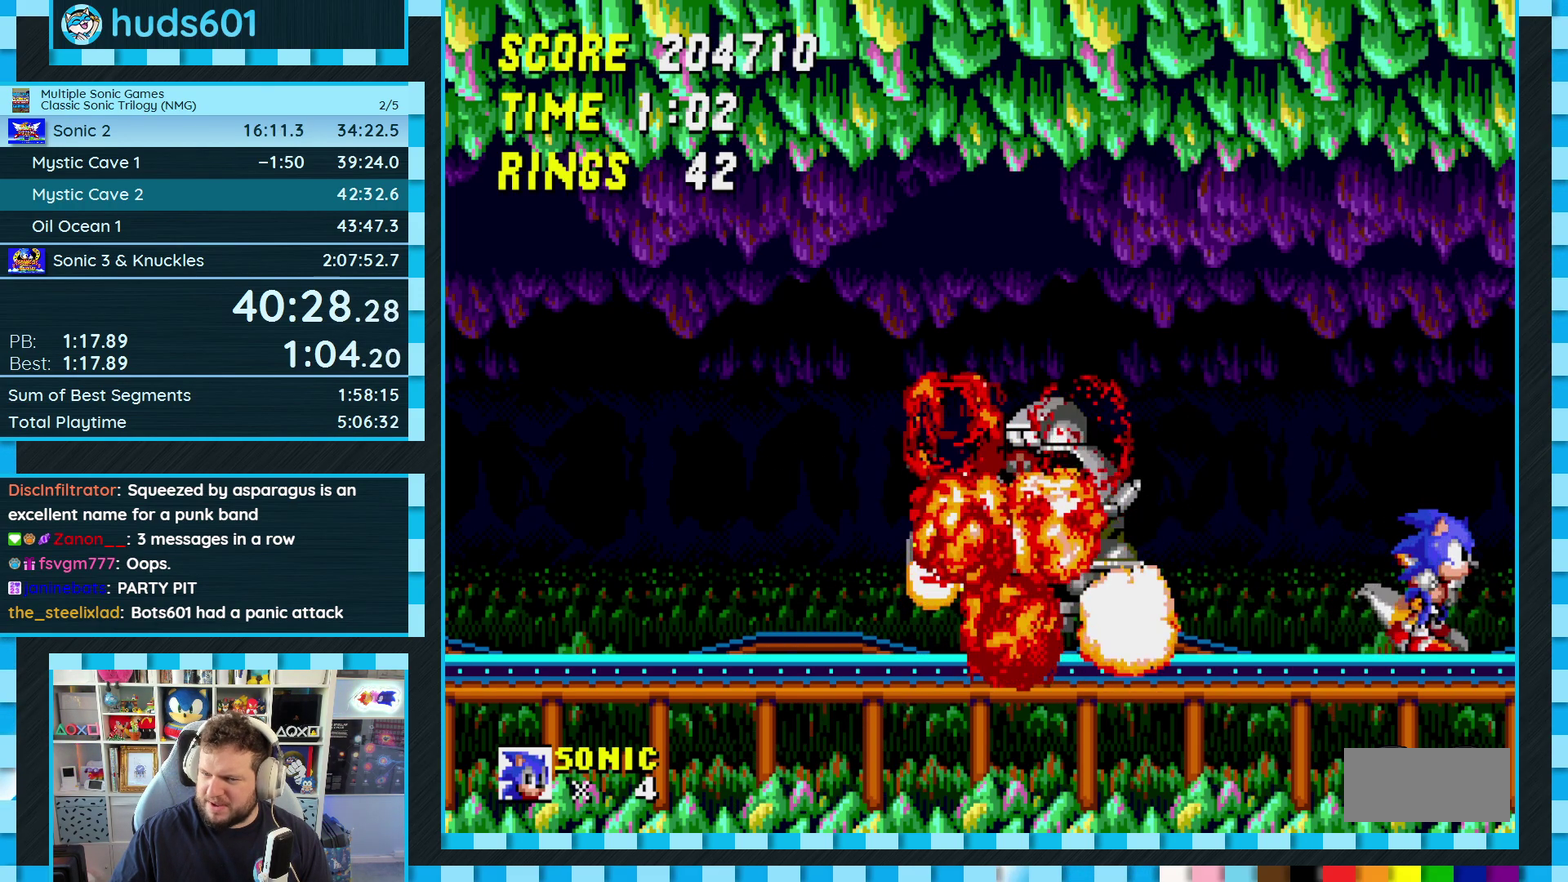
{"buttons": ["DPAD_RIGHT"], "events": [[100, "DPAD_RIGHT", "up"], [217, "DPAD_RIGHT", "down"]]}
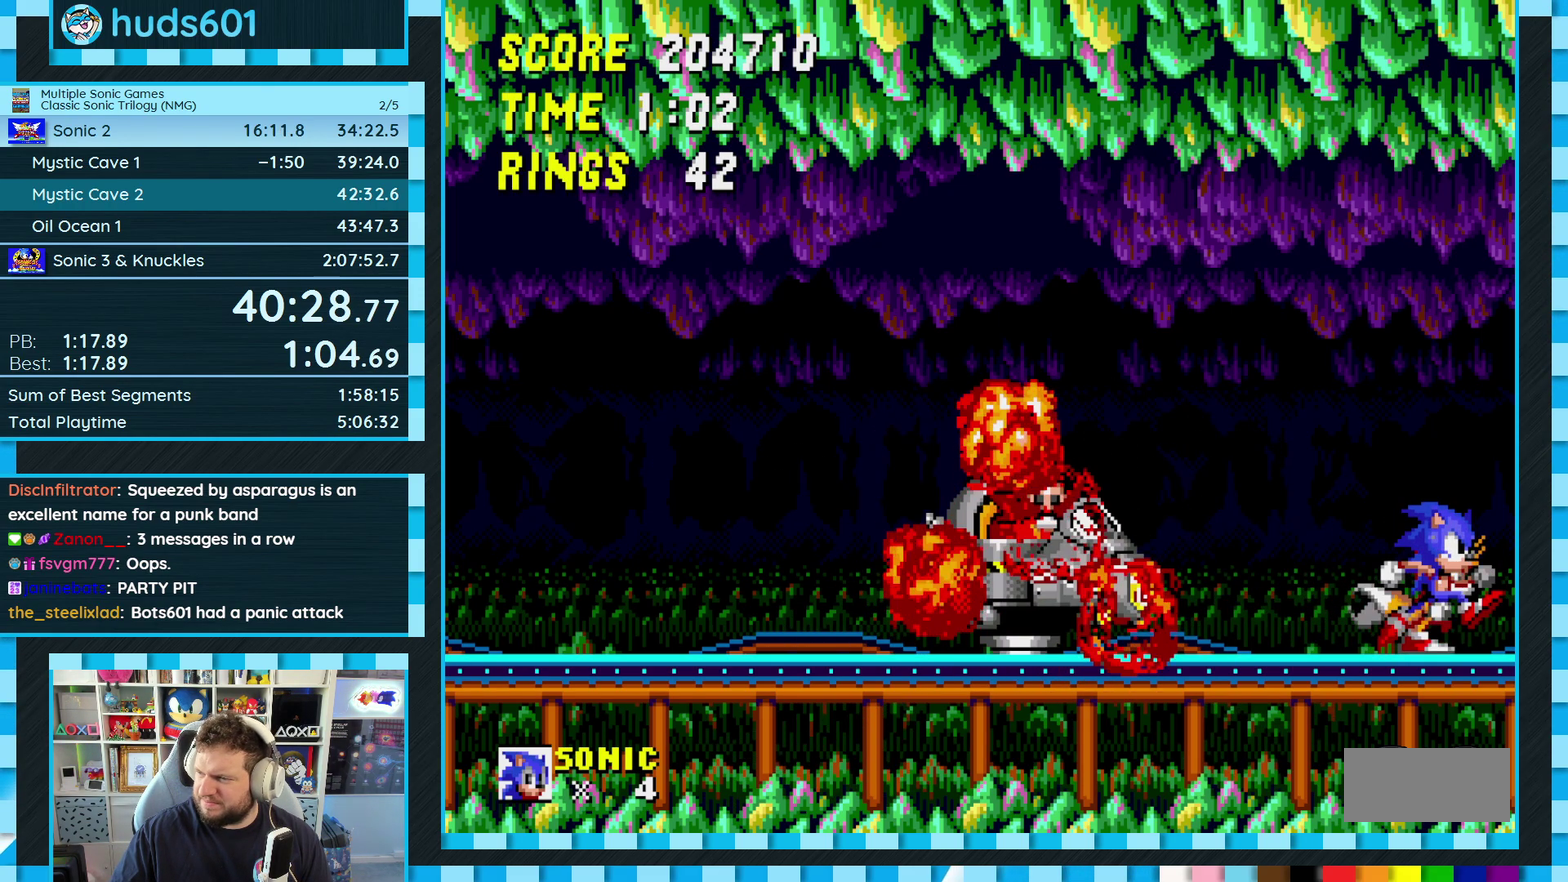
{"buttons": ["DPAD_RIGHT"], "events": []}
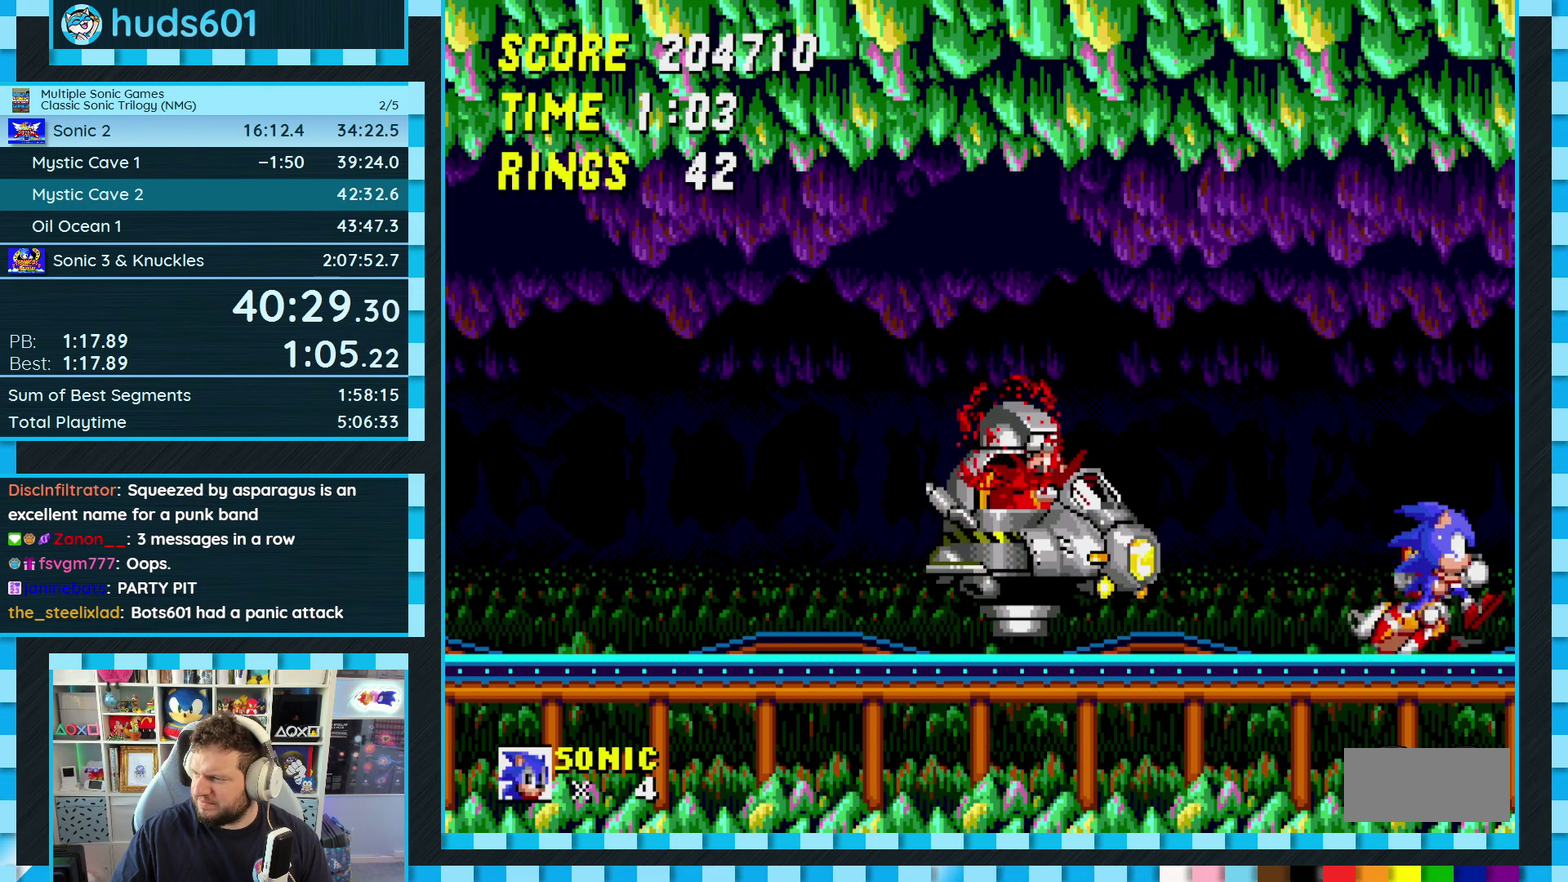
{"buttons": ["DPAD_RIGHT"], "events": []}
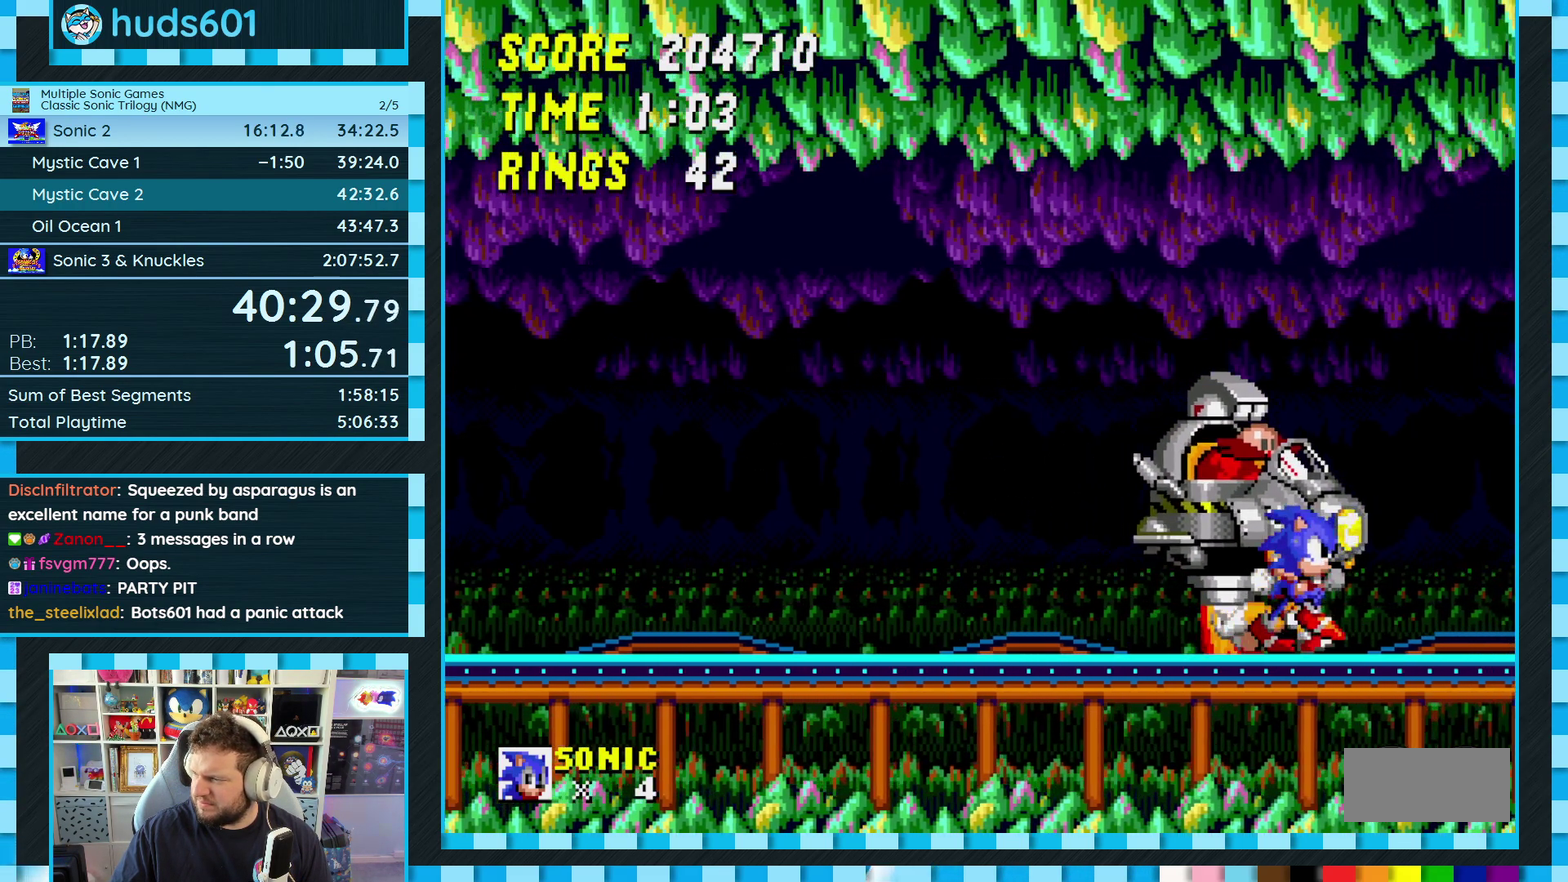
{"buttons": ["DPAD_RIGHT"], "events": [[250, "DPAD_RIGHT", "up"], [333, "DPAD_RIGHT", "down"]]}
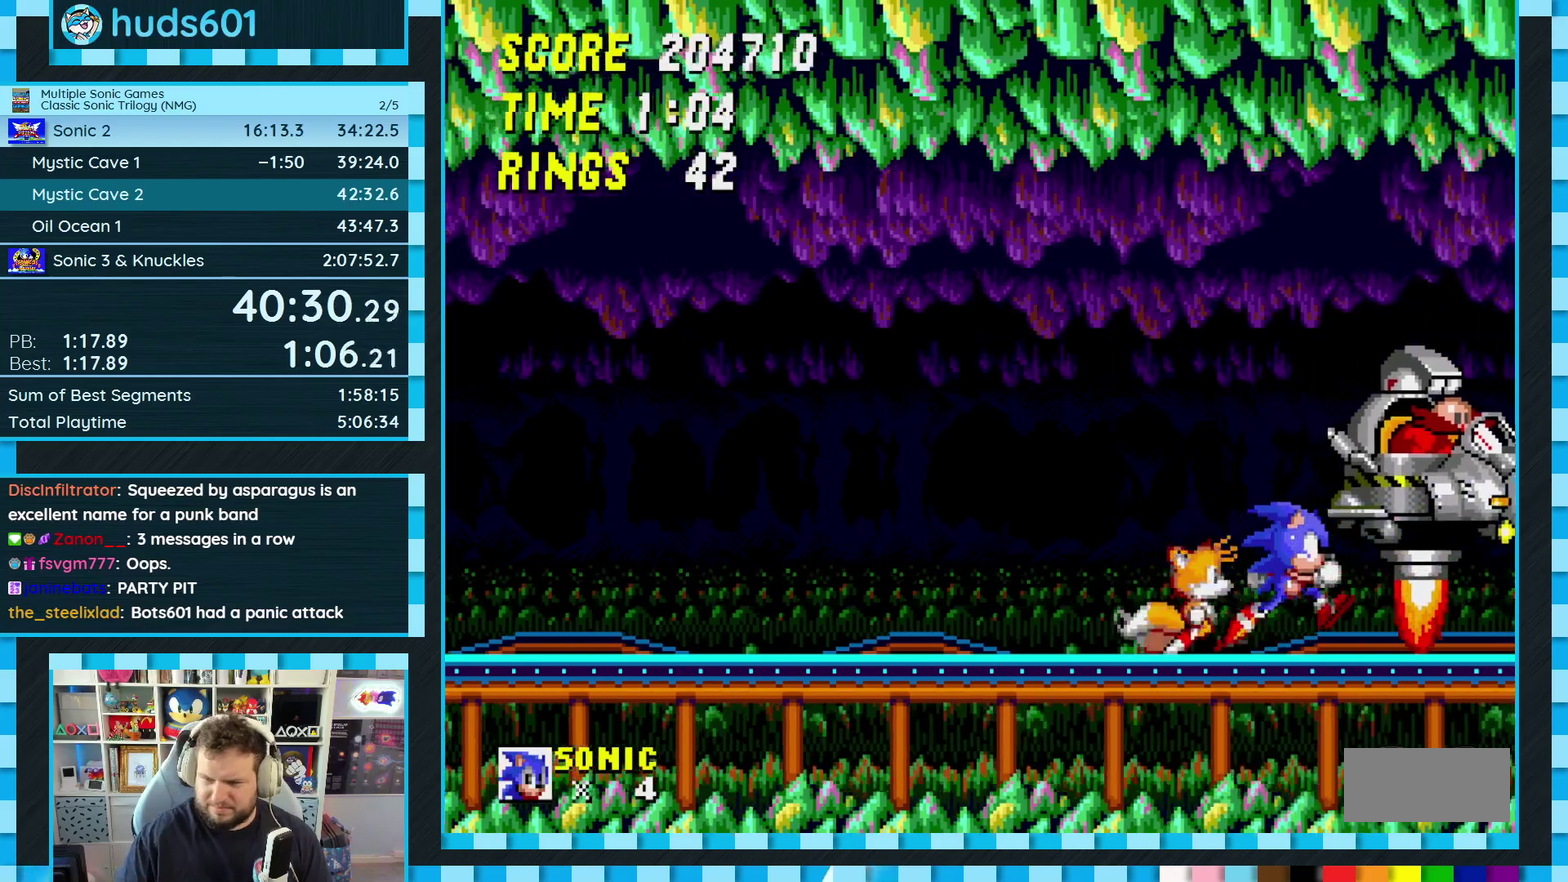
{"buttons": [], "events": [[33, "A", "down"], [217, "A", "up"], [467, "DPAD_RIGHT", "up"]]}